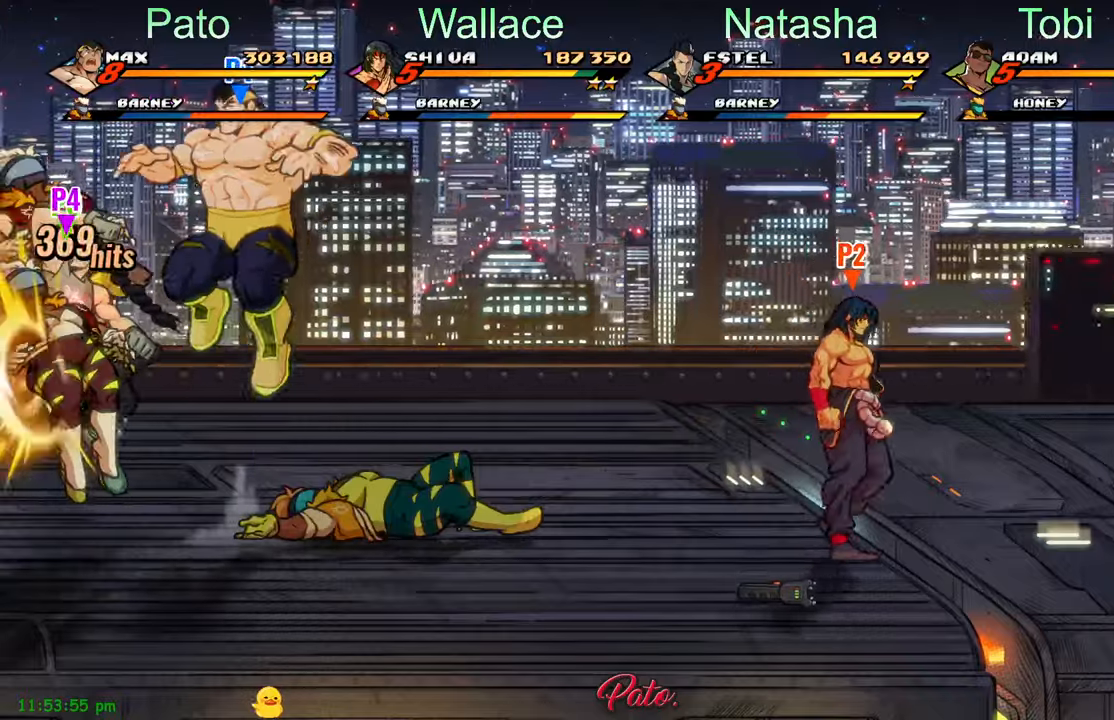
Gameplay with a controller (Xbox layout); each line is a JSON object with the inputs held at the frame after it. "events" lists button and stick changes between this image and that frame as [ms after this image, input, new state], when the widget could be followed in between. Not read: right_stick.
{"buttons": ["Y"], "left_stick": "center", "events": [[50, "Y", "down"], [117, "DPAD_LEFT", "up"], [117, "Y", "up"], [183, "Y", "down"], [267, "Y", "up"], [333, "Y", "down"], [417, "Y", "up"], [467, "Y", "down"]]}
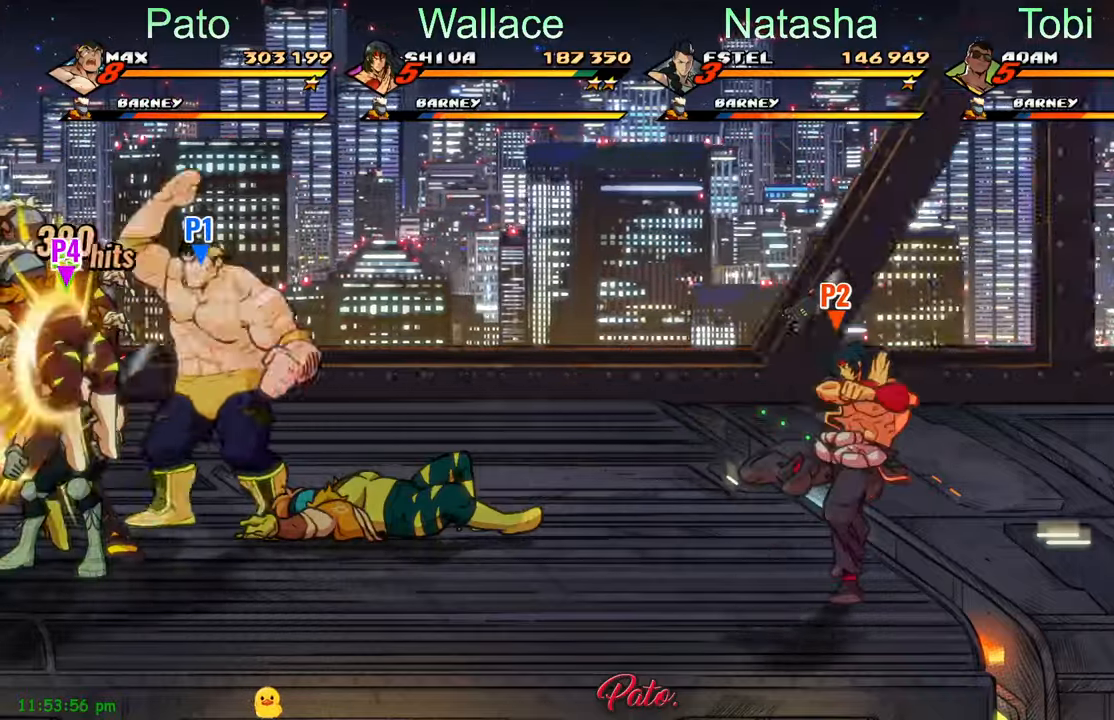
{"buttons": [], "left_stick": "center", "events": [[50, "Y", "up"], [117, "Y", "down"], [267, "Y", "up"], [350, "Y", "down"], [400, "Y", "up"]]}
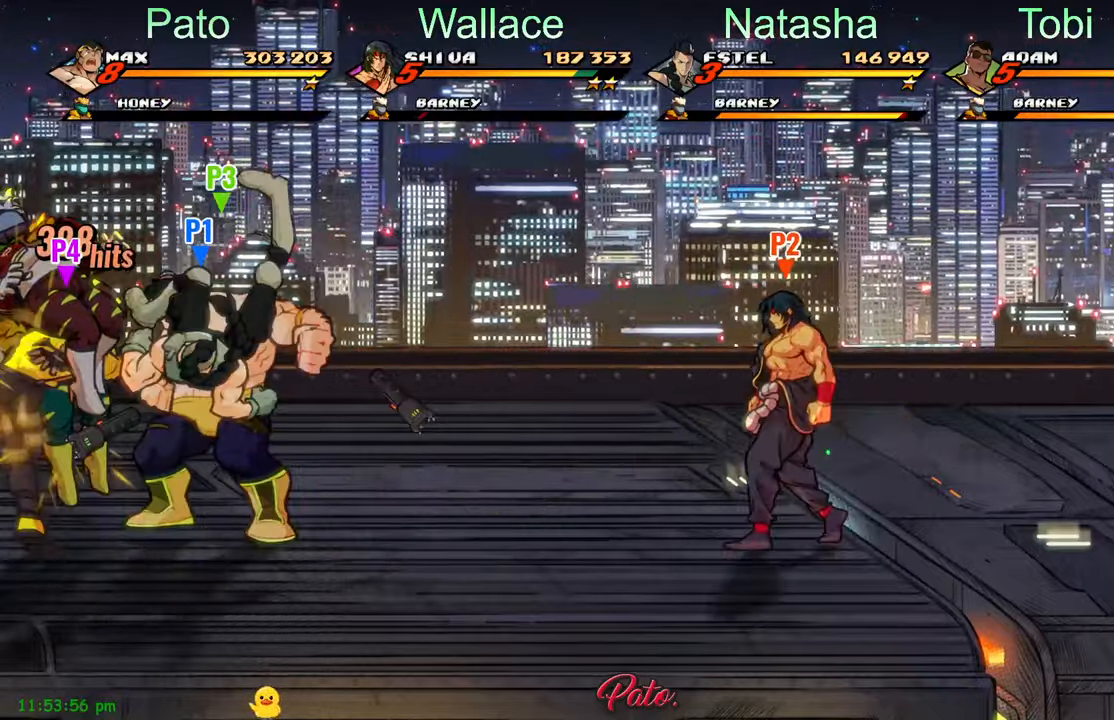
{"buttons": [], "left_stick": "center", "events": [[17, "Y", "down"], [100, "Y", "up"], [200, "Y", "down"], [267, "Y", "up"], [350, "Y", "down"], [450, "Y", "up"]]}
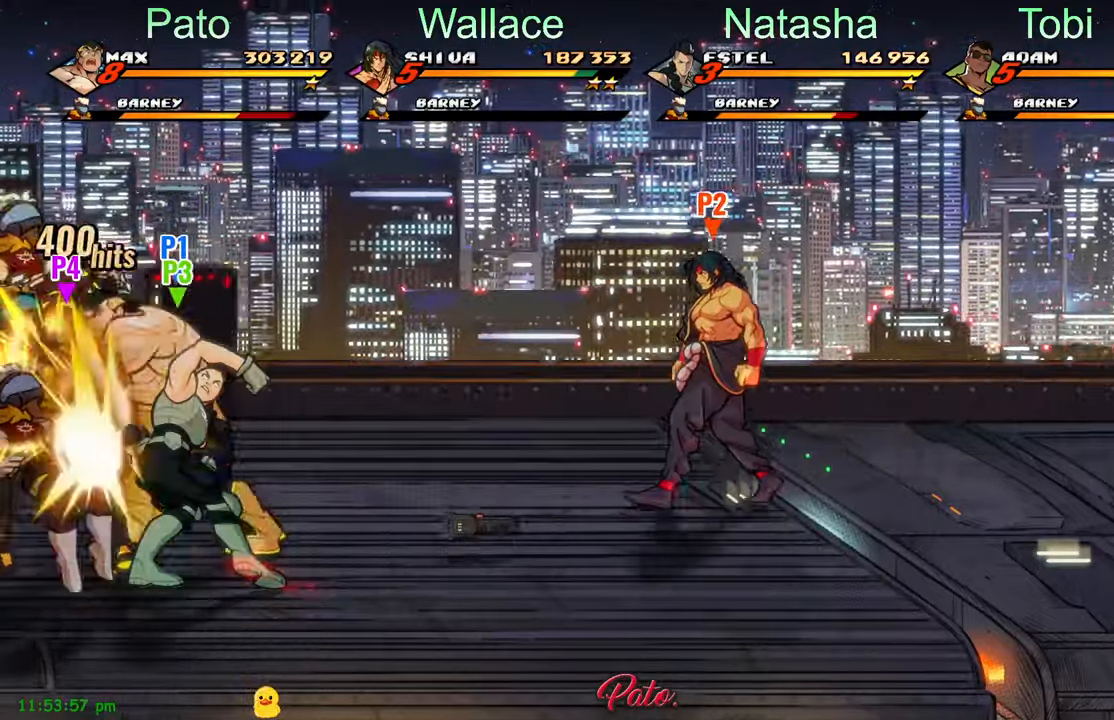
{"buttons": ["Y"], "left_stick": "center", "events": [[233, "A", "down"], [300, "A", "up"], [433, "Y", "down"]]}
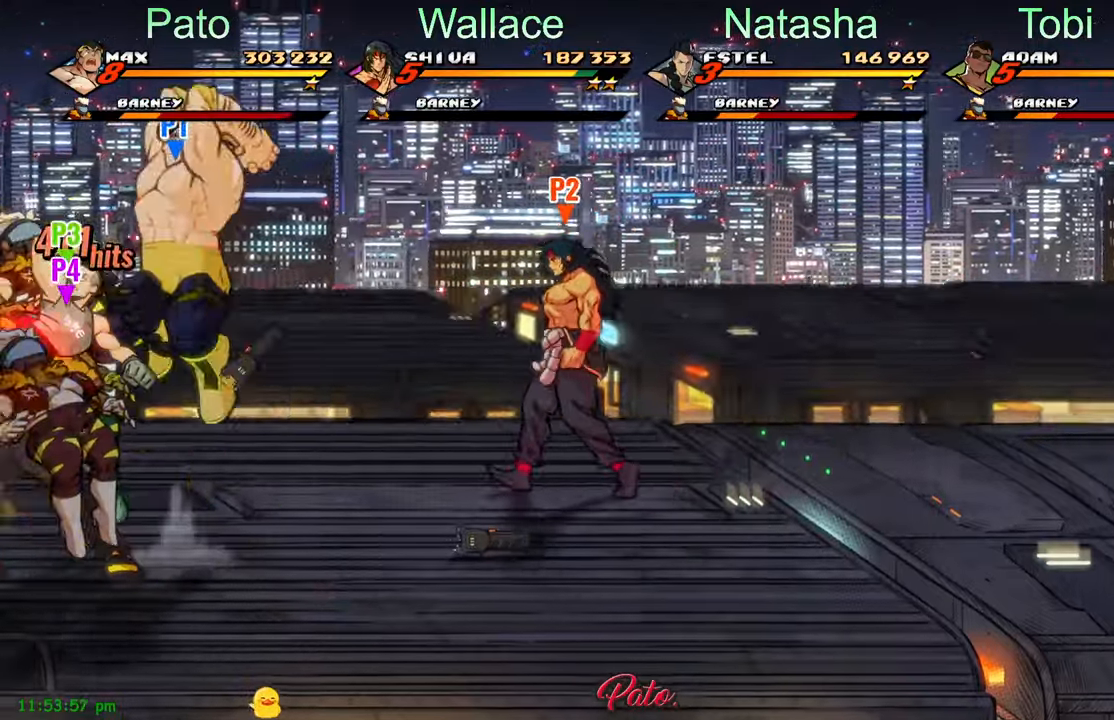
{"buttons": [], "left_stick": "center", "events": [[17, "Y", "up"], [100, "Y", "down"], [183, "Y", "up"], [283, "Y", "down"], [400, "Y", "up"]]}
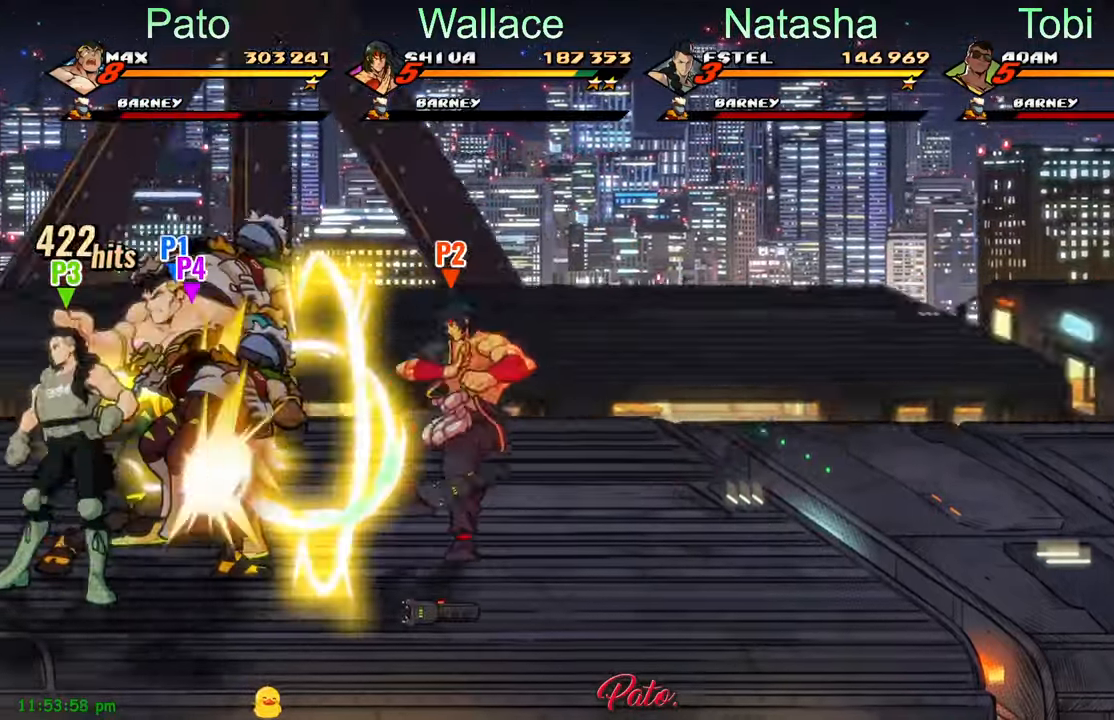
{"buttons": [], "left_stick": "center", "events": [[33, "DPAD_RIGHT", "down"], [100, "DPAD_RIGHT", "up"], [150, "DPAD_RIGHT", "down"], [200, "Y", "down"], [217, "DPAD_RIGHT", "up"], [233, "DPAD_RIGHT", "down"], [267, "Y", "up"], [367, "DPAD_RIGHT", "up"]]}
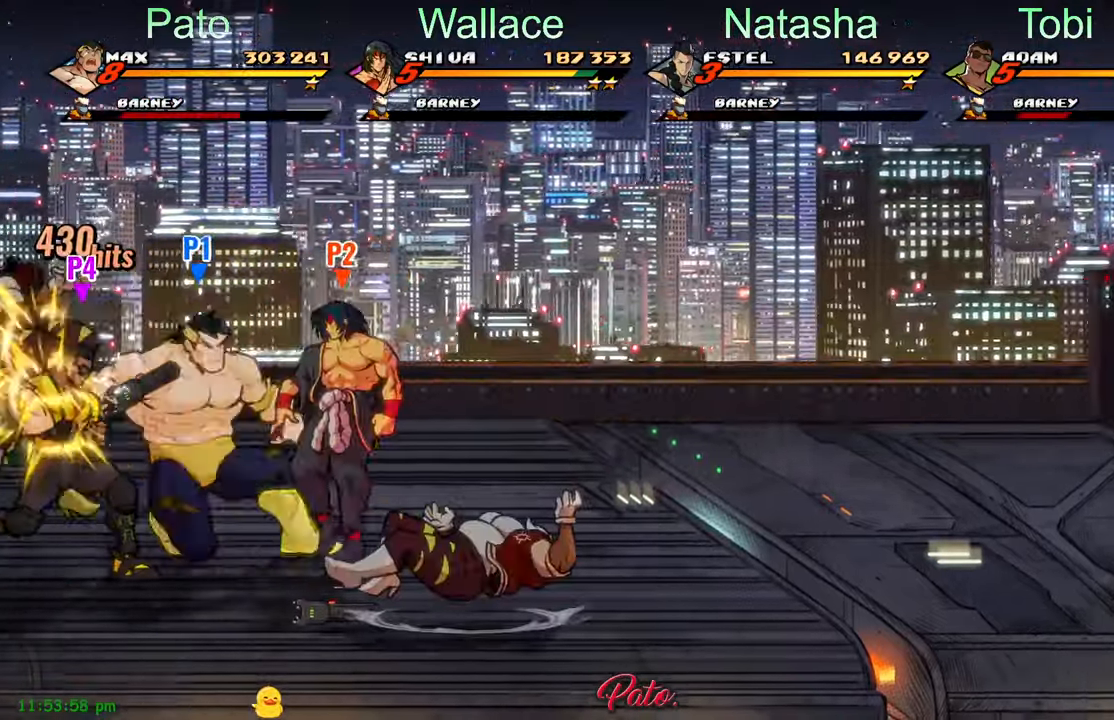
{"buttons": [], "left_stick": "center", "events": [[50, "Y", "down"], [150, "Y", "up"], [217, "DPAD_RIGHT", "down"], [267, "DPAD_RIGHT", "up"], [333, "DPAD_RIGHT", "down"], [367, "DPAD_RIGHT", "up"]]}
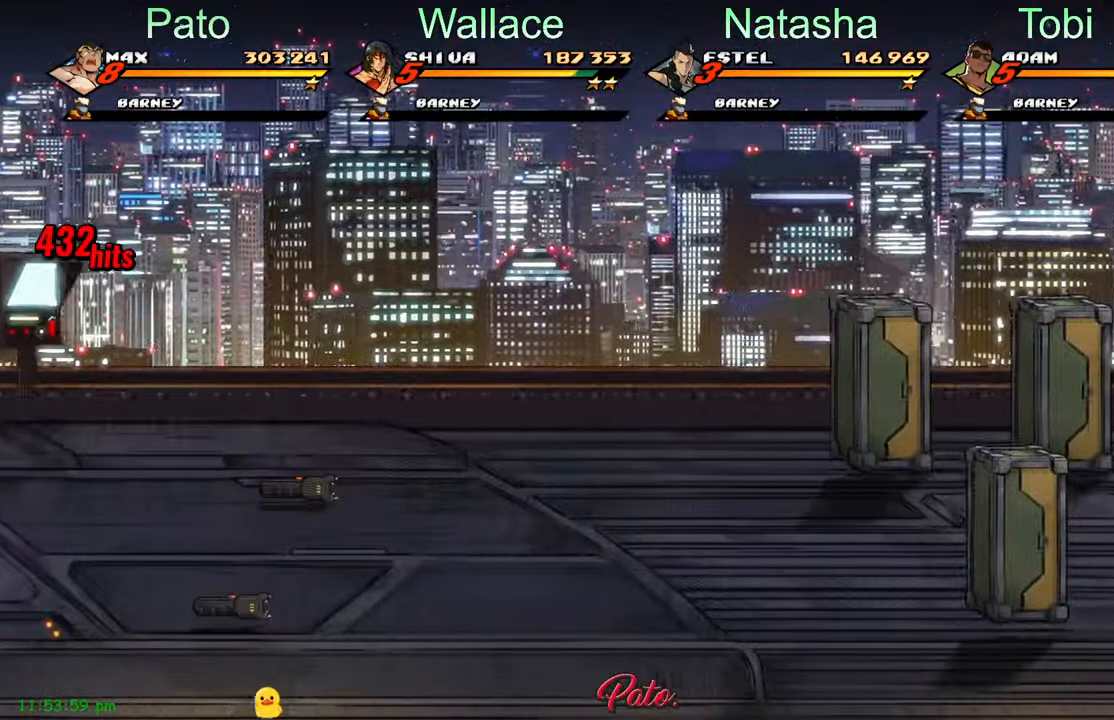
{"buttons": [], "left_stick": "center", "events": []}
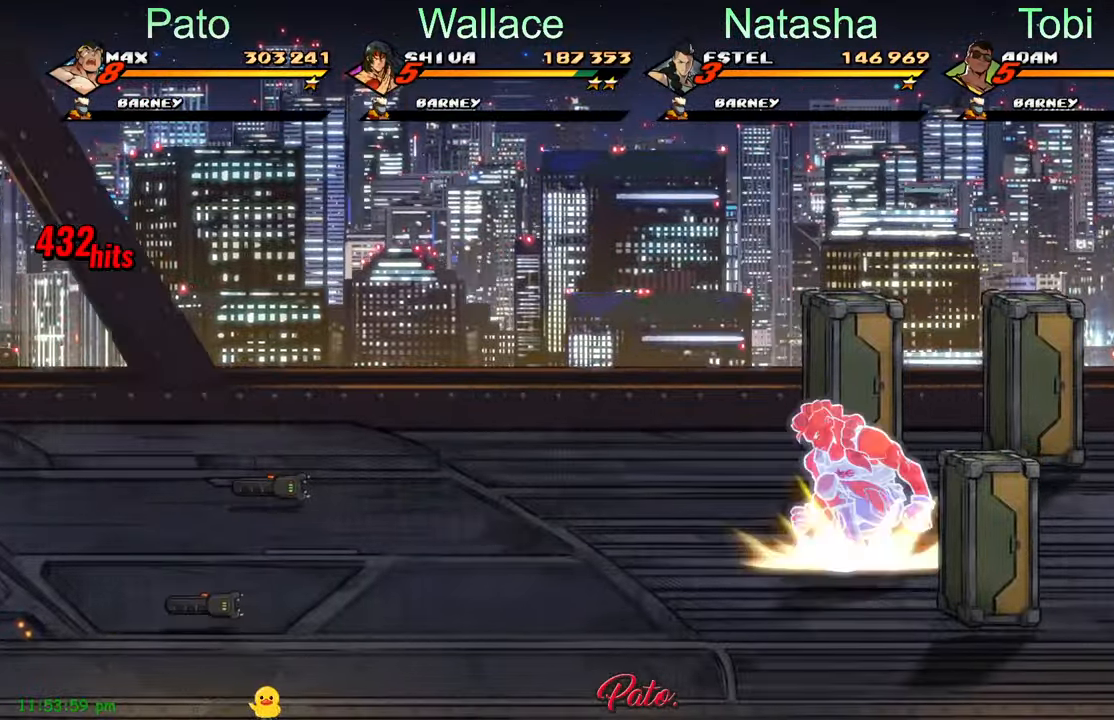
{"buttons": [], "left_stick": "center", "events": []}
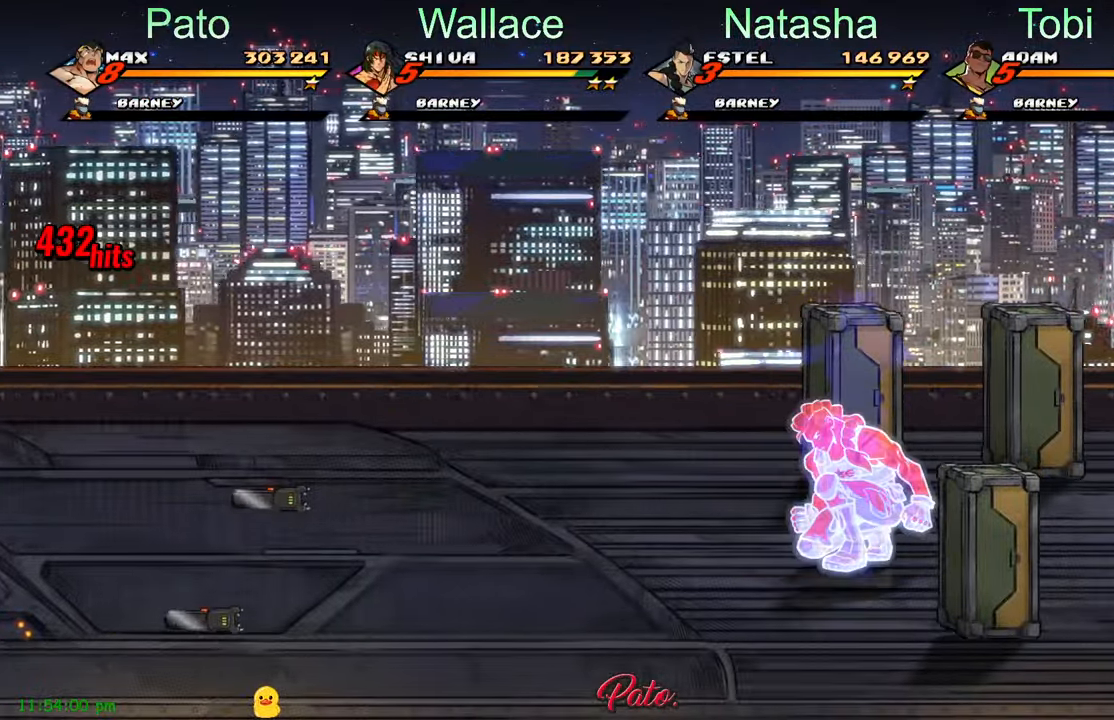
{"buttons": [], "left_stick": "center", "events": []}
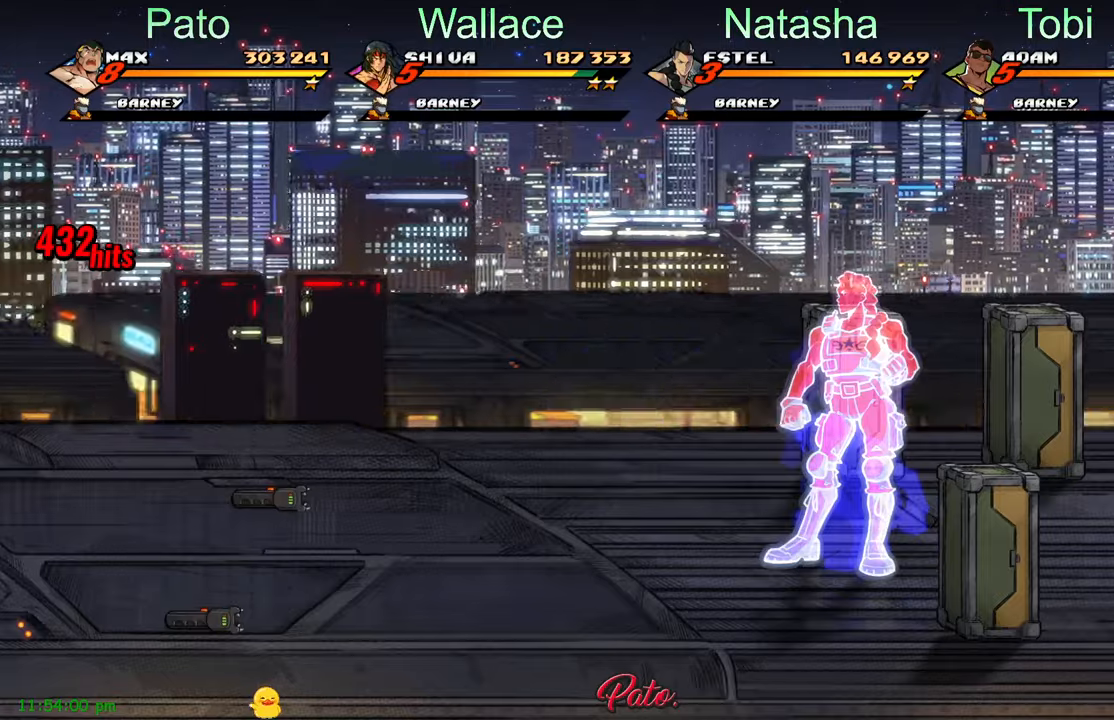
{"buttons": [], "left_stick": "center", "events": []}
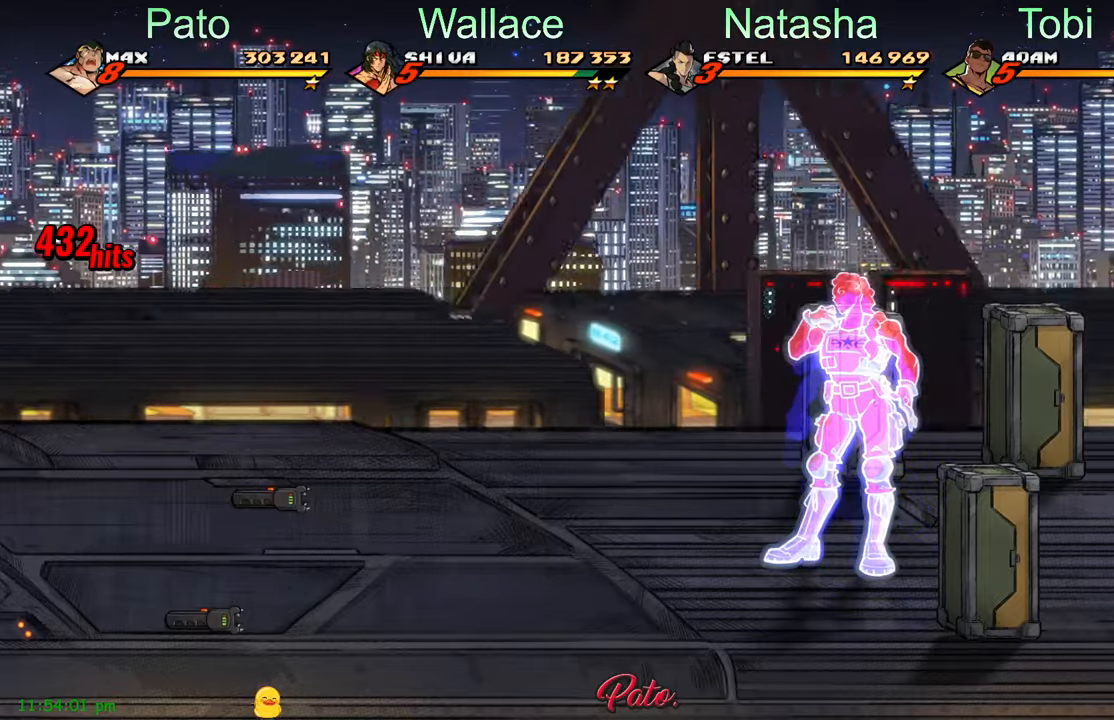
{"buttons": [], "left_stick": "center", "events": []}
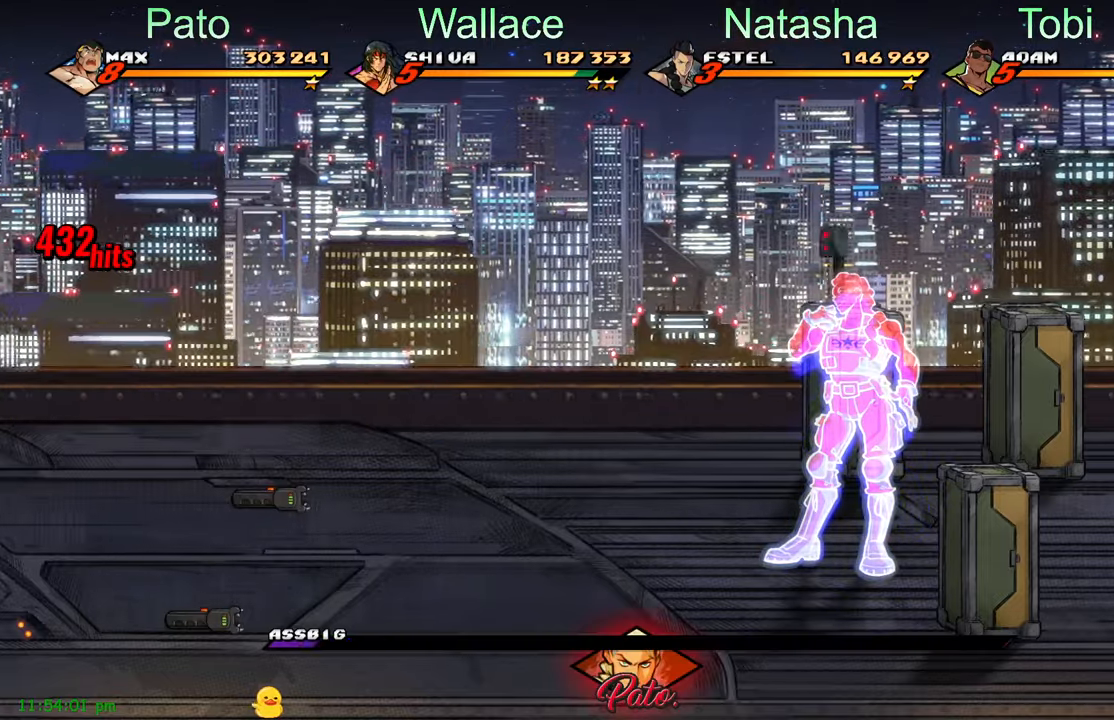
{"buttons": [], "left_stick": "center", "events": []}
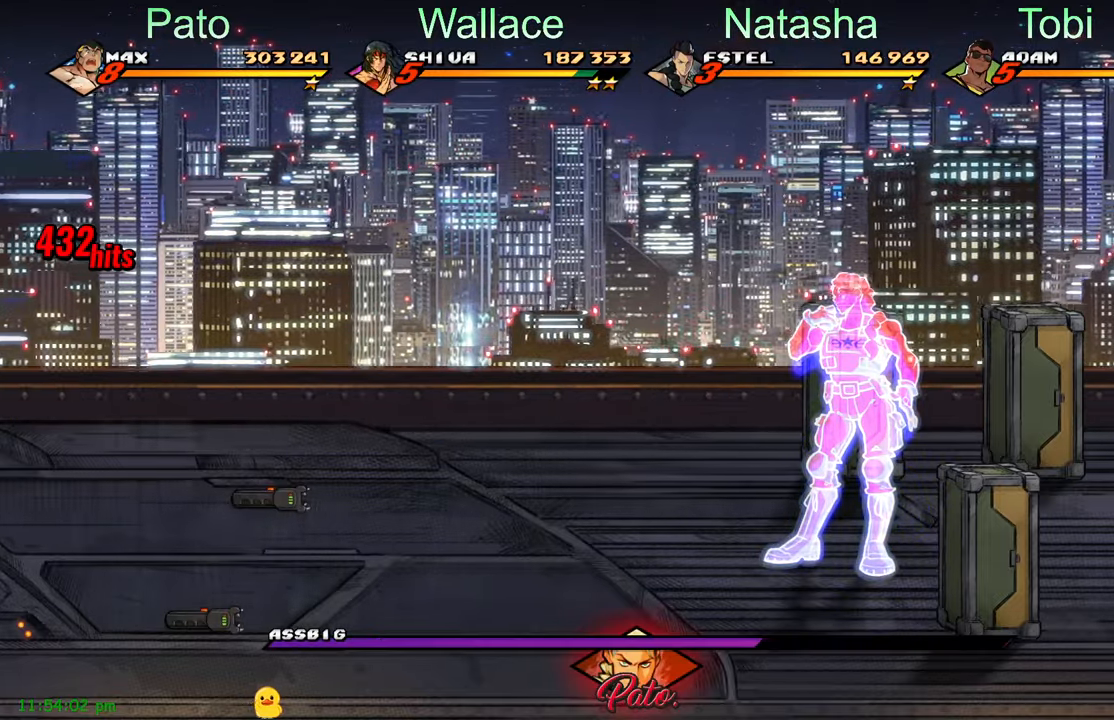
{"buttons": [], "left_stick": "center", "events": []}
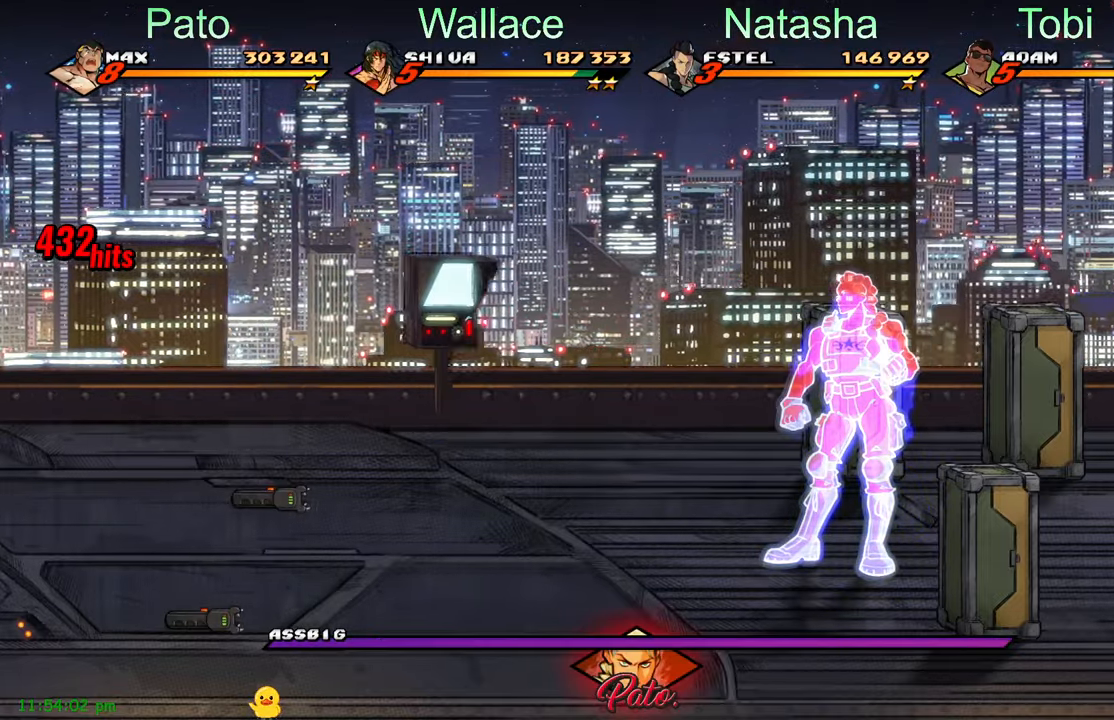
{"buttons": [], "left_stick": "center", "events": []}
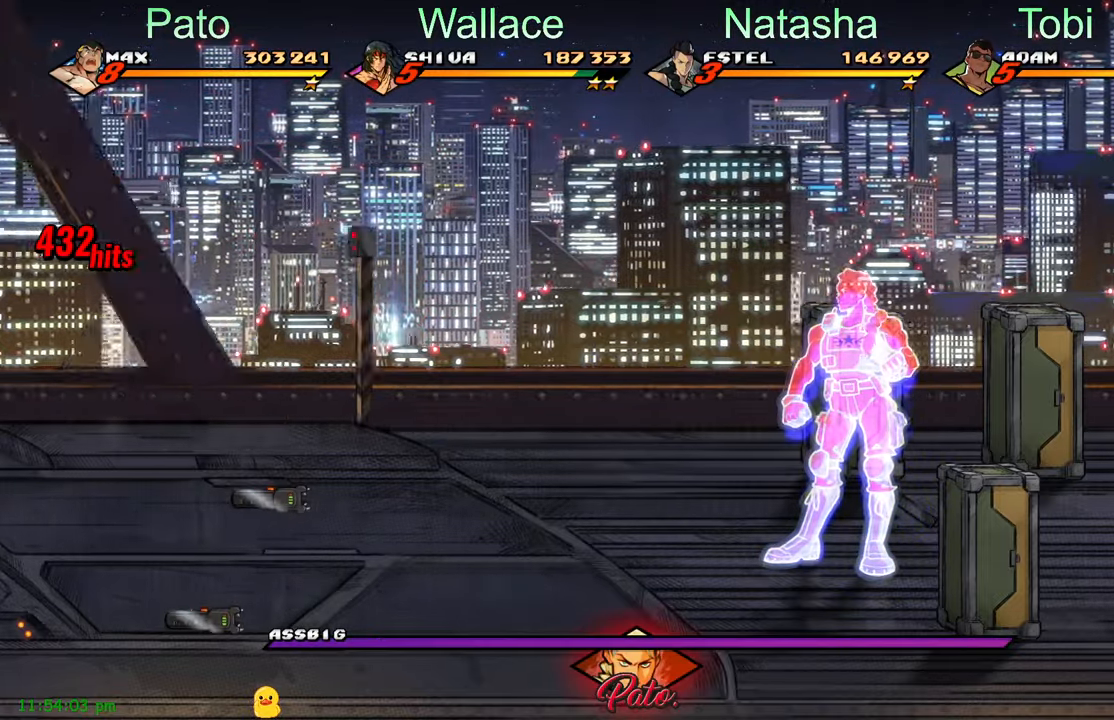
{"buttons": ["DPAD_RIGHT"], "left_stick": "center", "events": [[500, "DPAD_RIGHT", "down"]]}
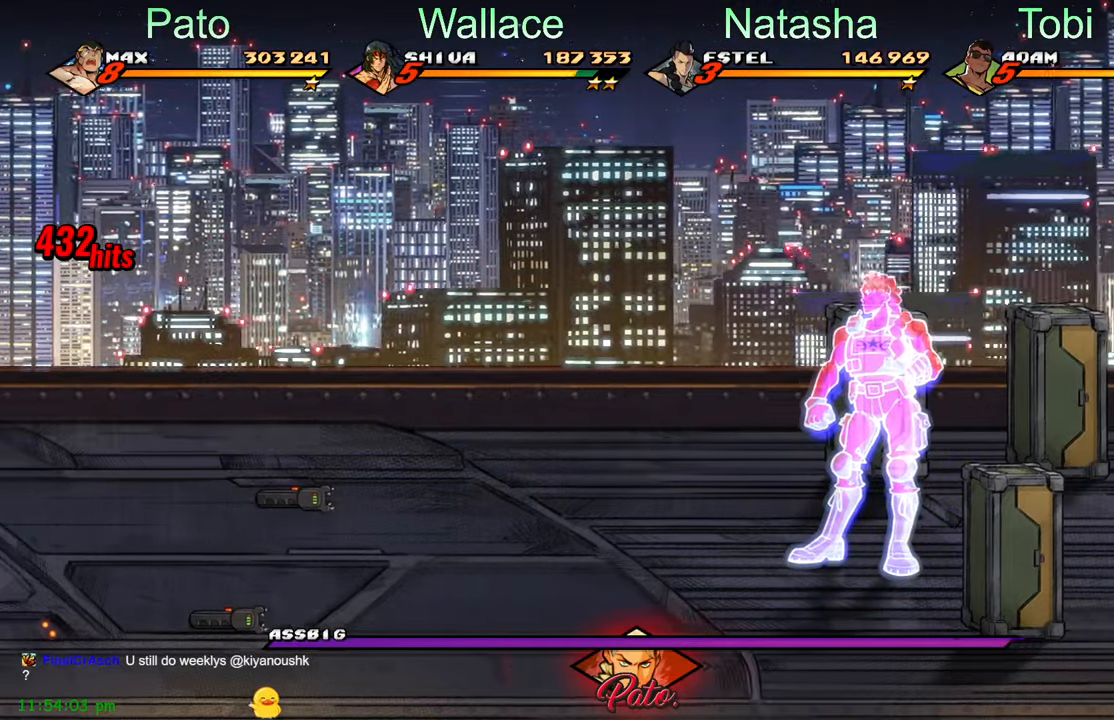
{"buttons": ["DPAD_RIGHT"], "left_stick": "center", "events": []}
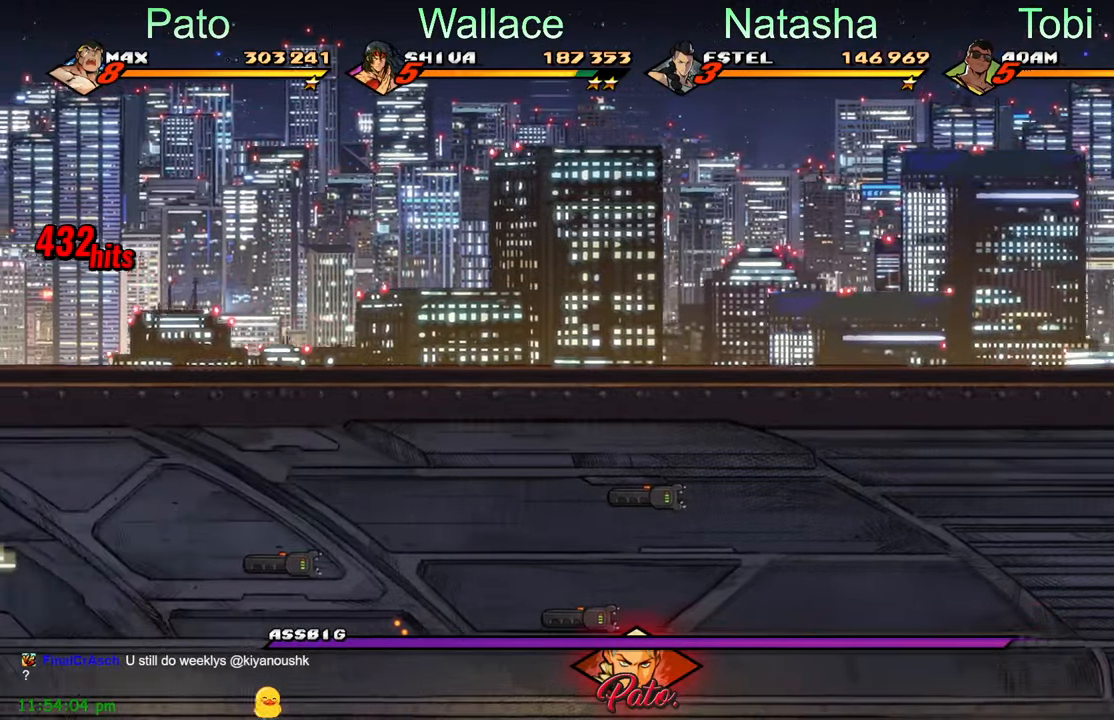
{"buttons": ["DPAD_RIGHT"], "left_stick": "center", "events": [[234, "B", "down"], [317, "B", "up"]]}
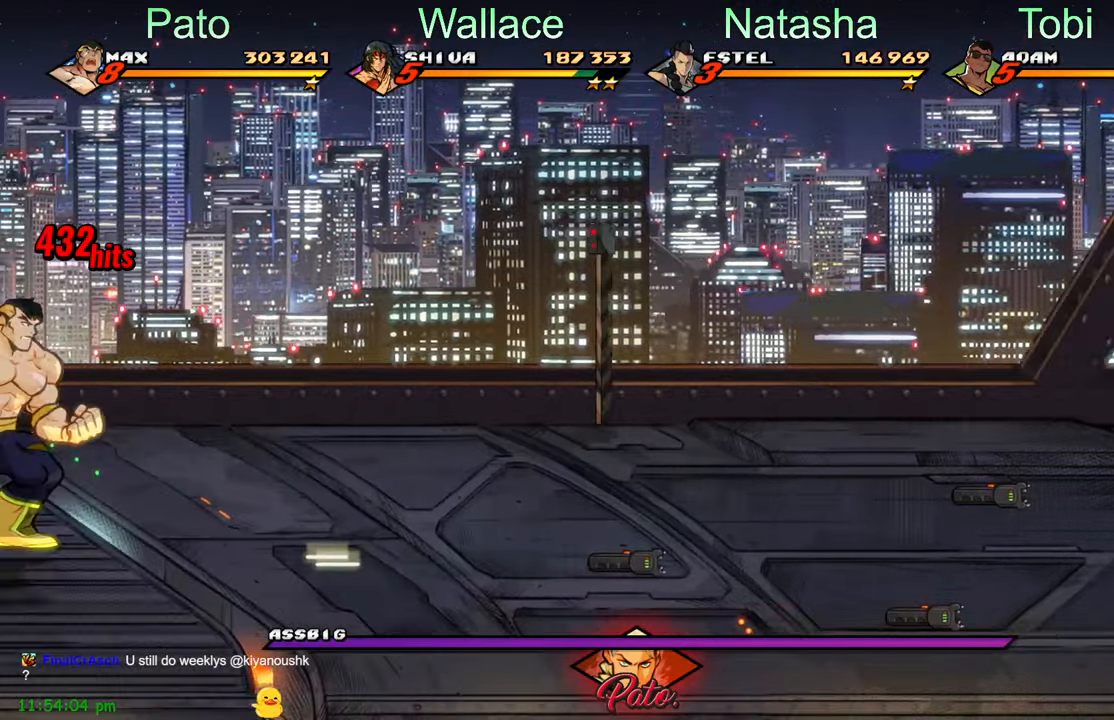
{"buttons": ["DPAD_RIGHT"], "left_stick": "center", "events": [[34, "B", "down"], [134, "B", "up"], [200, "B", "down"], [284, "B", "up"]]}
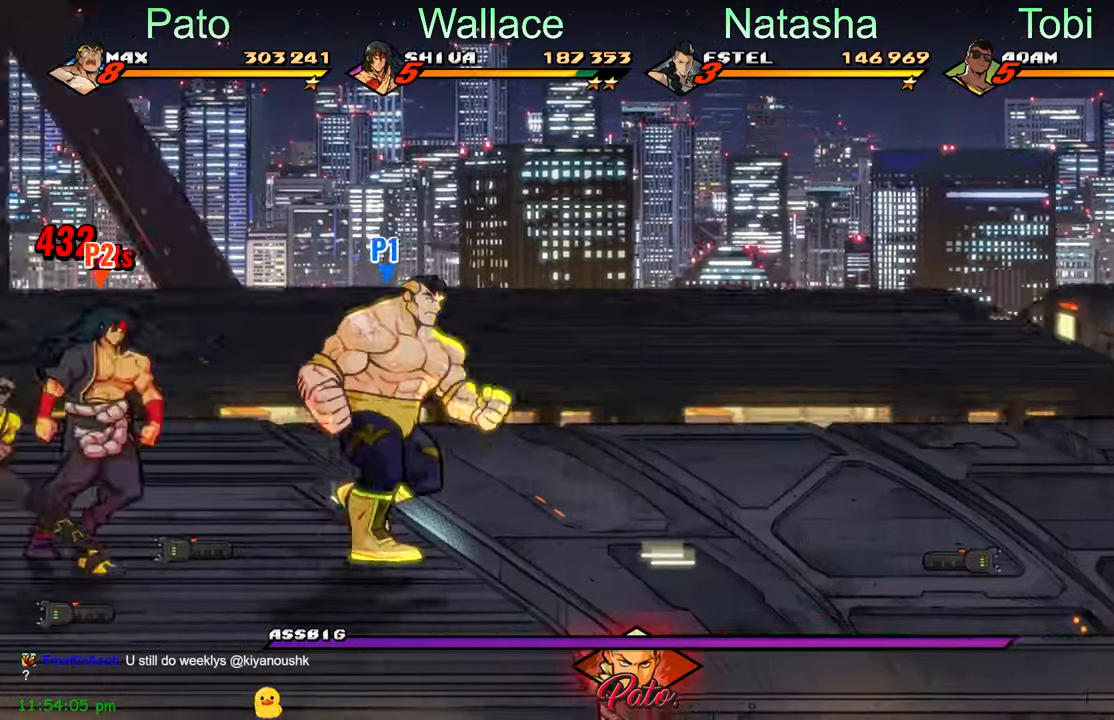
{"buttons": ["DPAD_RIGHT"], "left_stick": "center", "events": [[84, "B", "down"], [167, "B", "up"]]}
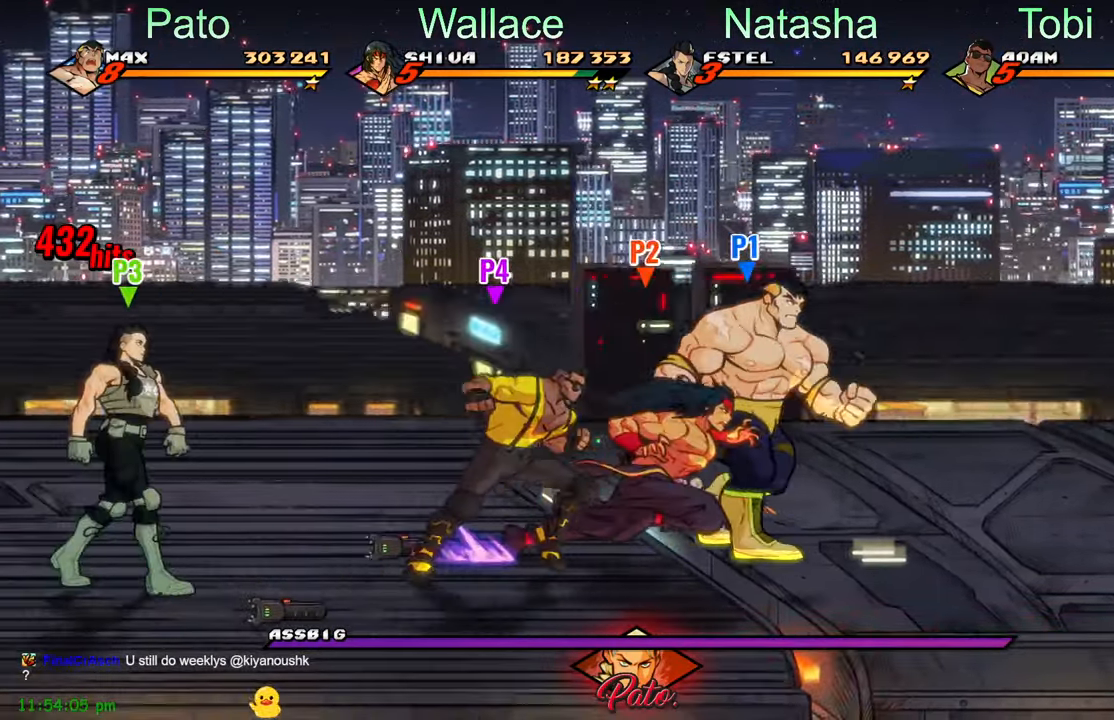
{"buttons": ["DPAD_RIGHT"], "left_stick": "center", "events": [[50, "B", "down"], [133, "B", "up"], [266, "B", "down"], [350, "B", "up"]]}
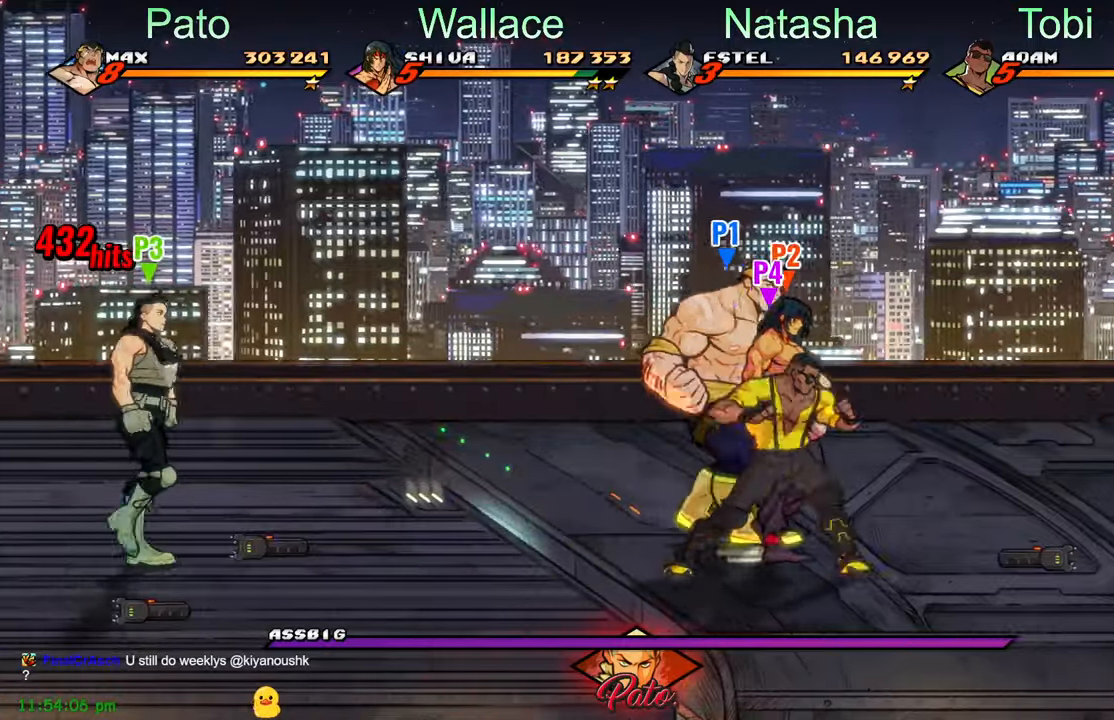
{"buttons": ["DPAD_RIGHT"], "left_stick": "center", "events": []}
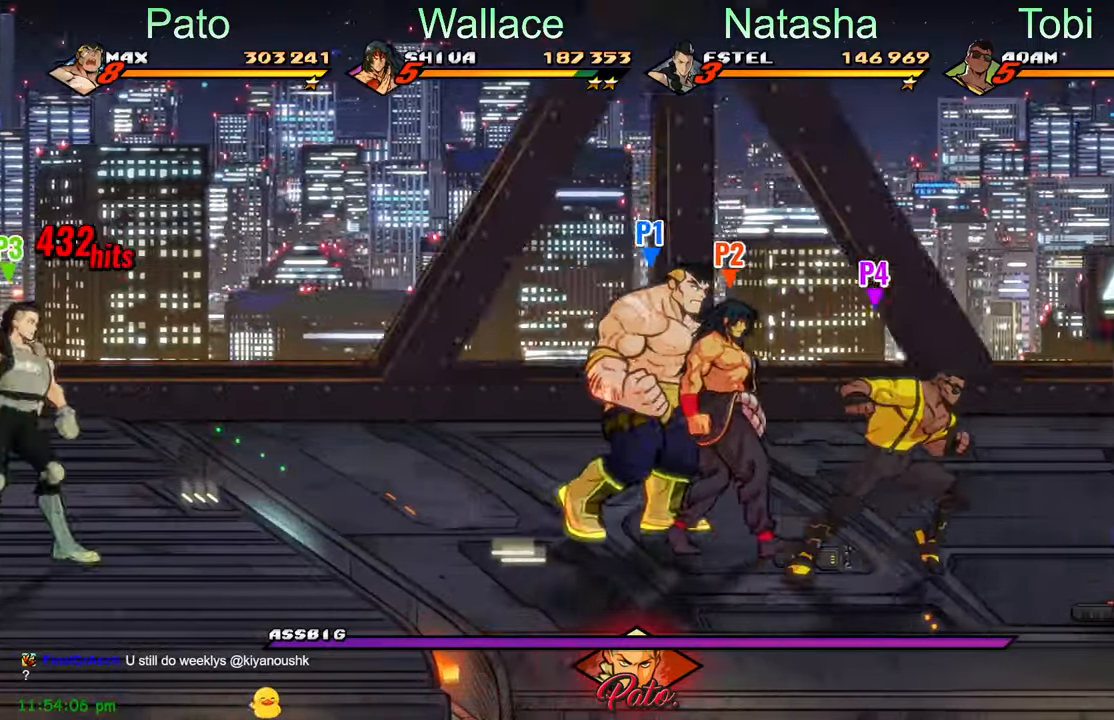
{"buttons": ["B", "DPAD_RIGHT"], "left_stick": "center", "events": [[33, "B", "down"], [100, "B", "up"], [216, "B", "down"], [250, "B", "up"], [350, "B", "down"], [416, "B", "up"], [483, "B", "down"]]}
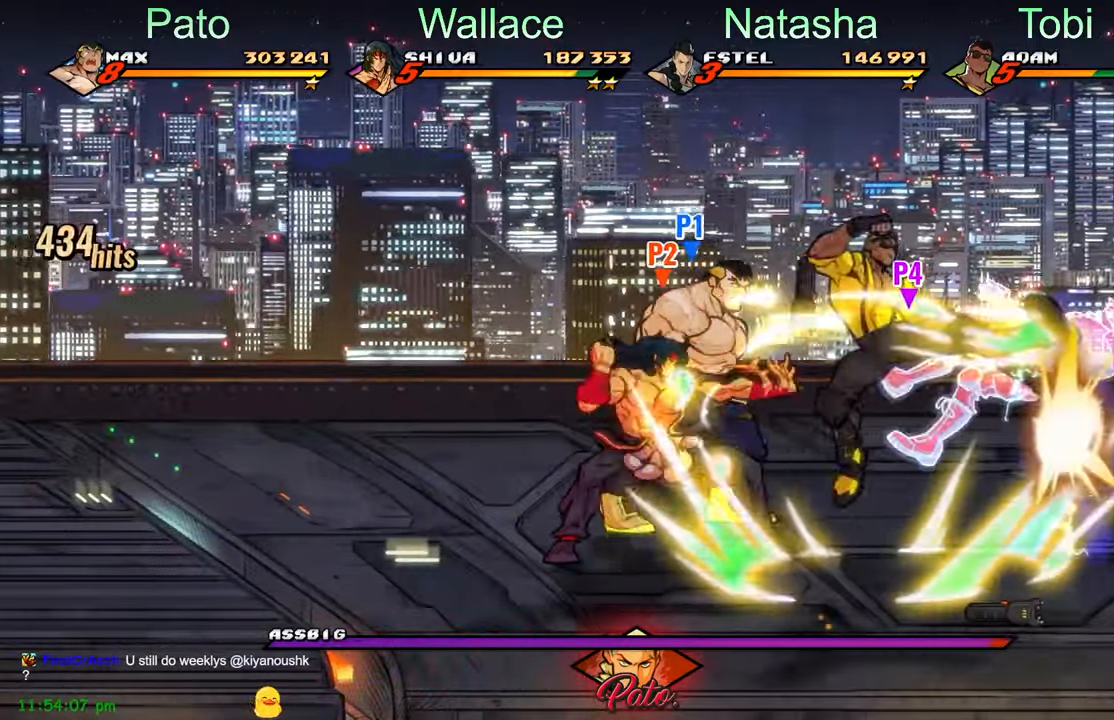
{"buttons": ["B", "DPAD_RIGHT"], "left_stick": "center", "events": [[66, "B", "up"], [133, "B", "down"], [216, "B", "up"], [300, "B", "down"], [383, "B", "up"], [500, "B", "down"]]}
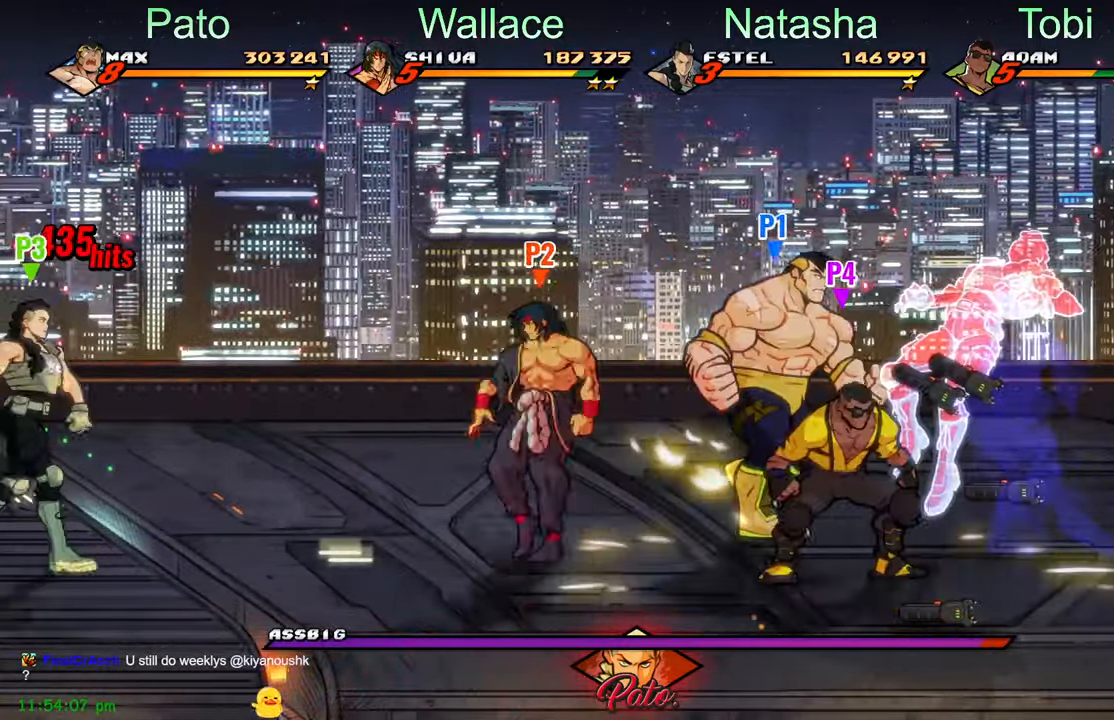
{"buttons": ["DPAD_RIGHT"], "left_stick": "center", "events": [[83, "B", "up"], [383, "Y", "down"], [466, "Y", "up"]]}